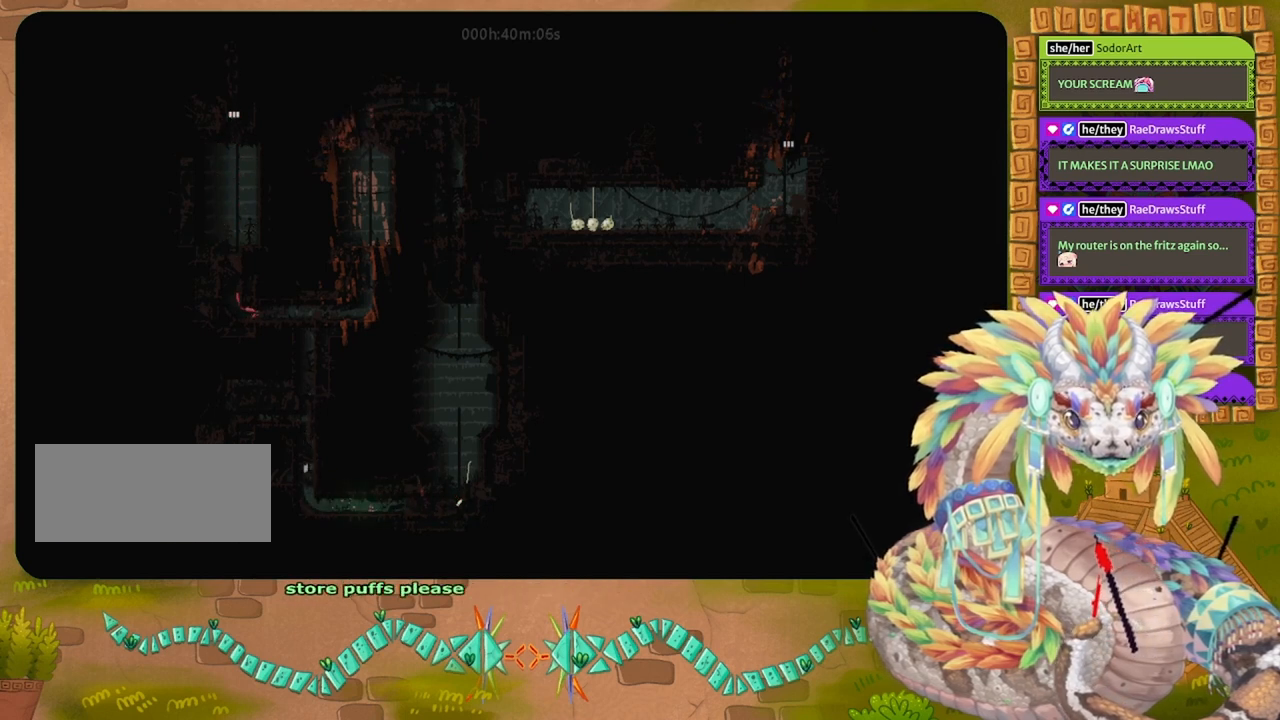
Gameplay with keyboard and mouse; each line is a JSON object with the keys held at the frame after it. "events" lists presses ("down") and releases ("up") of "down", "grab", "jump", "left", "right", "spin", "throw" and "up" between this image and that frame as [ms after this image, input, new state], when the widget could be followed in between. No other keys are recorded. Mouse buttons are not recorded. Key names are as the overlay labels them; some are game actions (e.g. jump) rather than physical keys. Not read: mouse_move.
{"keys": ["right"], "events": []}
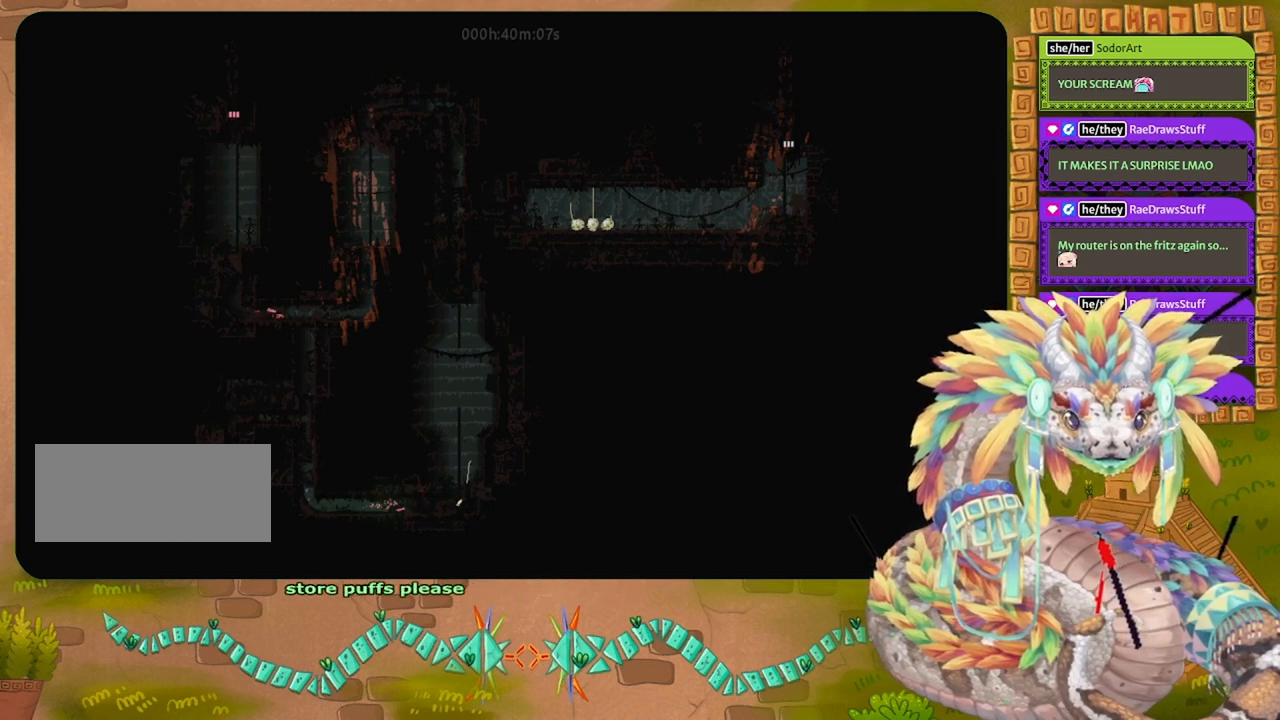
{"keys": ["right"], "events": []}
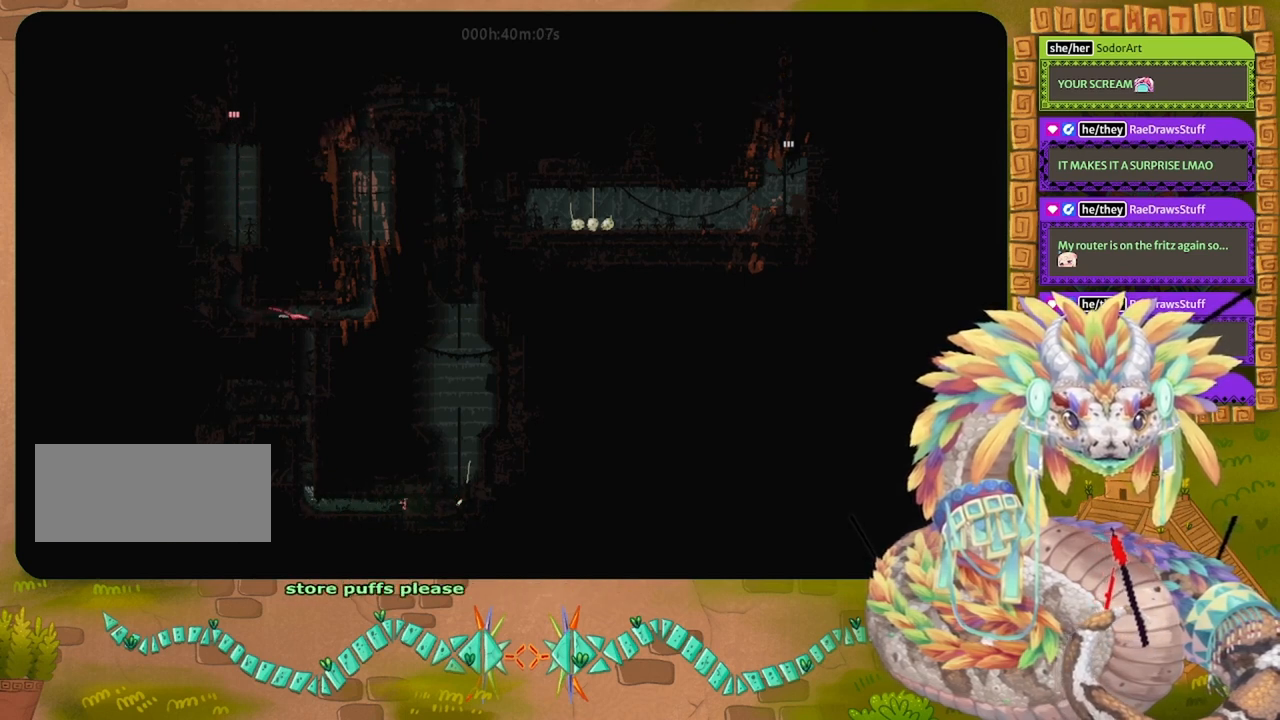
{"keys": ["right"], "events": []}
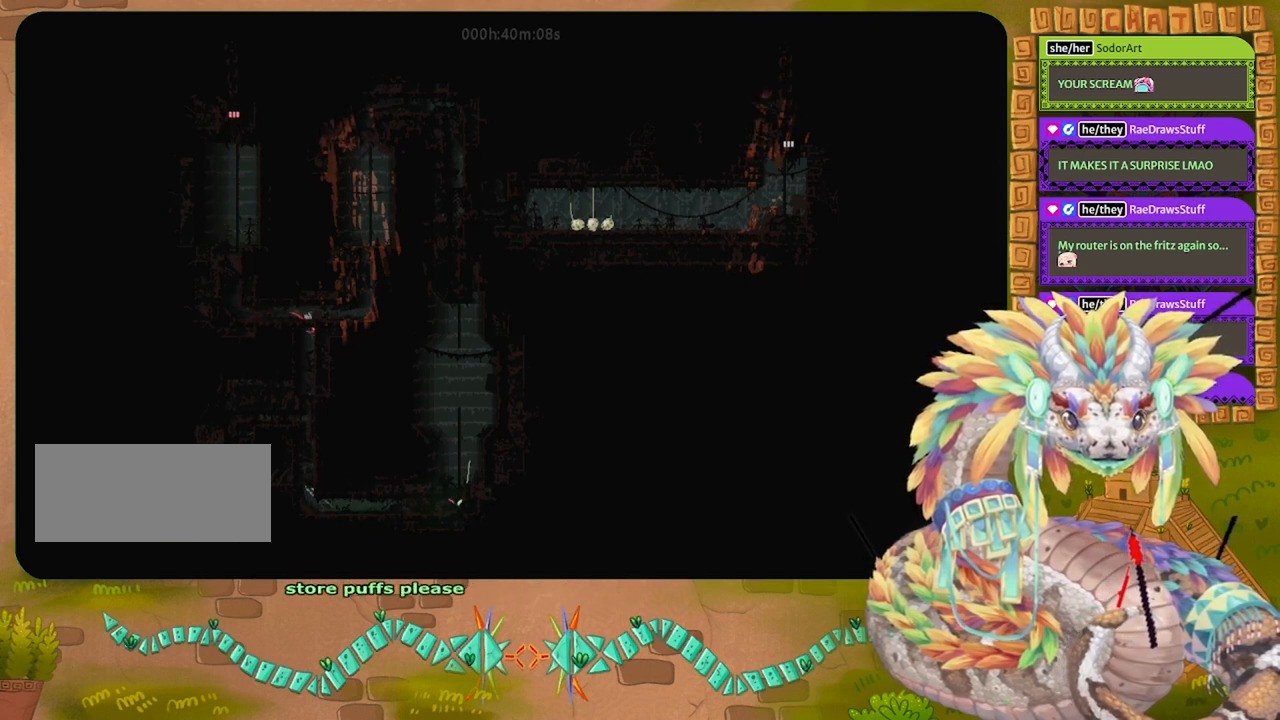
{"keys": ["left"], "events": [[400, "grab", "down"], [467, "right", "up"], [500, "grab", "up"], [500, "left", "down"]]}
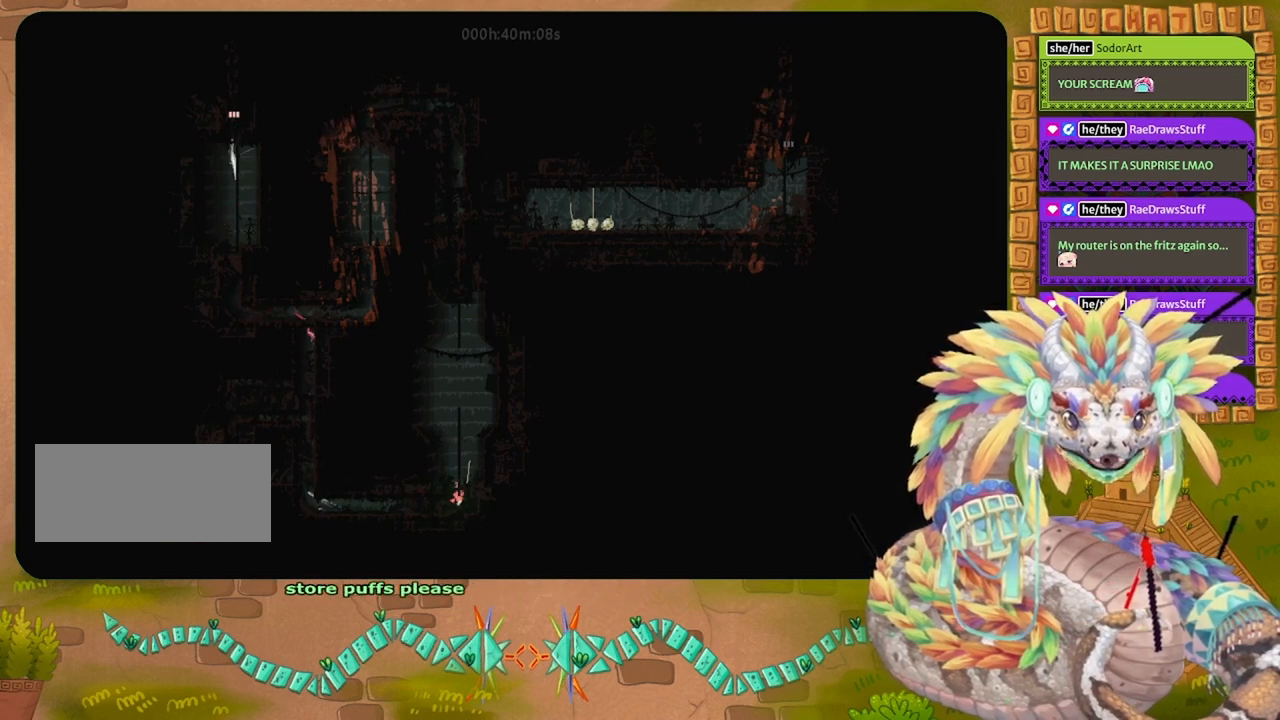
{"keys": ["left"], "events": []}
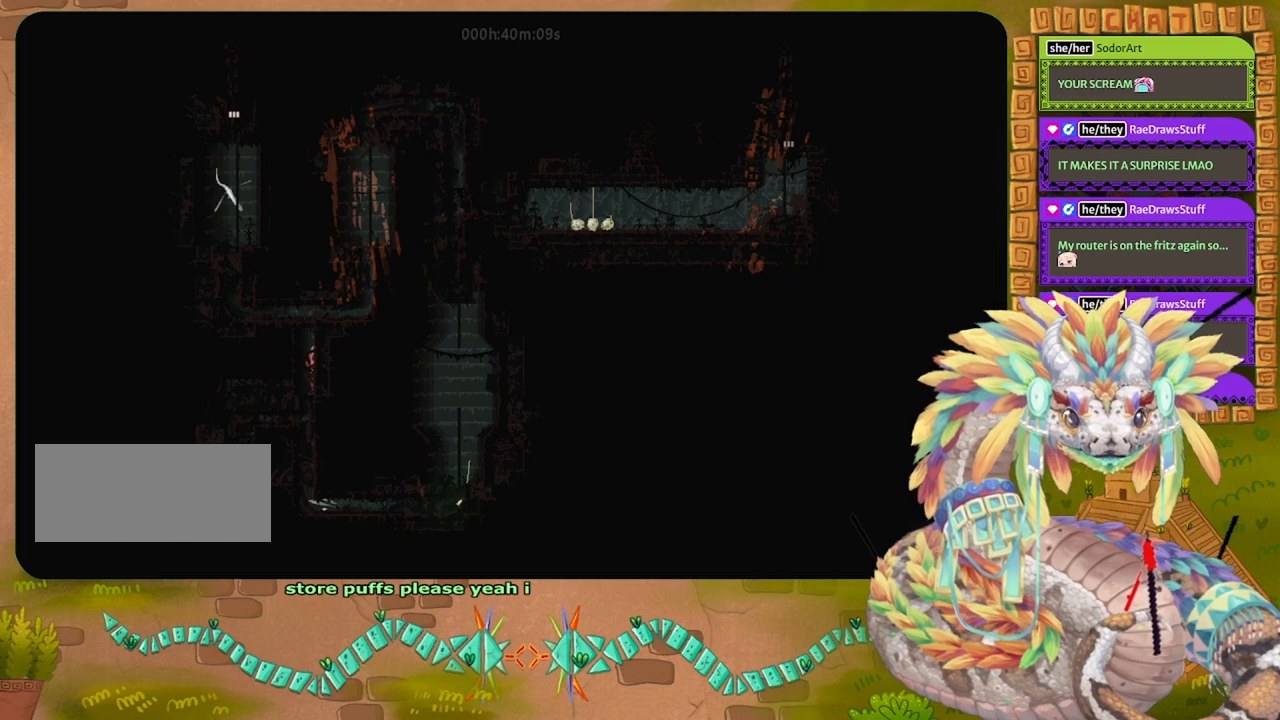
{"keys": ["left"], "events": []}
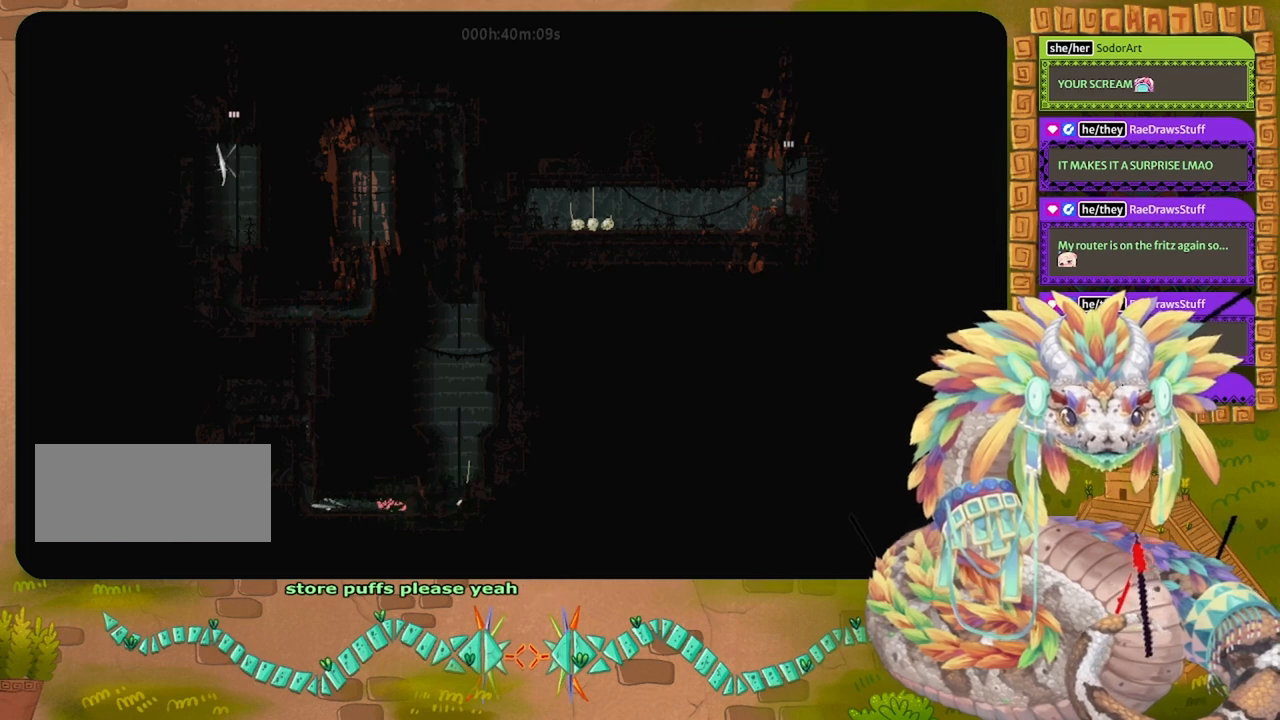
{"keys": [], "events": [[133, "throw", "down"], [233, "throw", "up"], [333, "left", "up"]]}
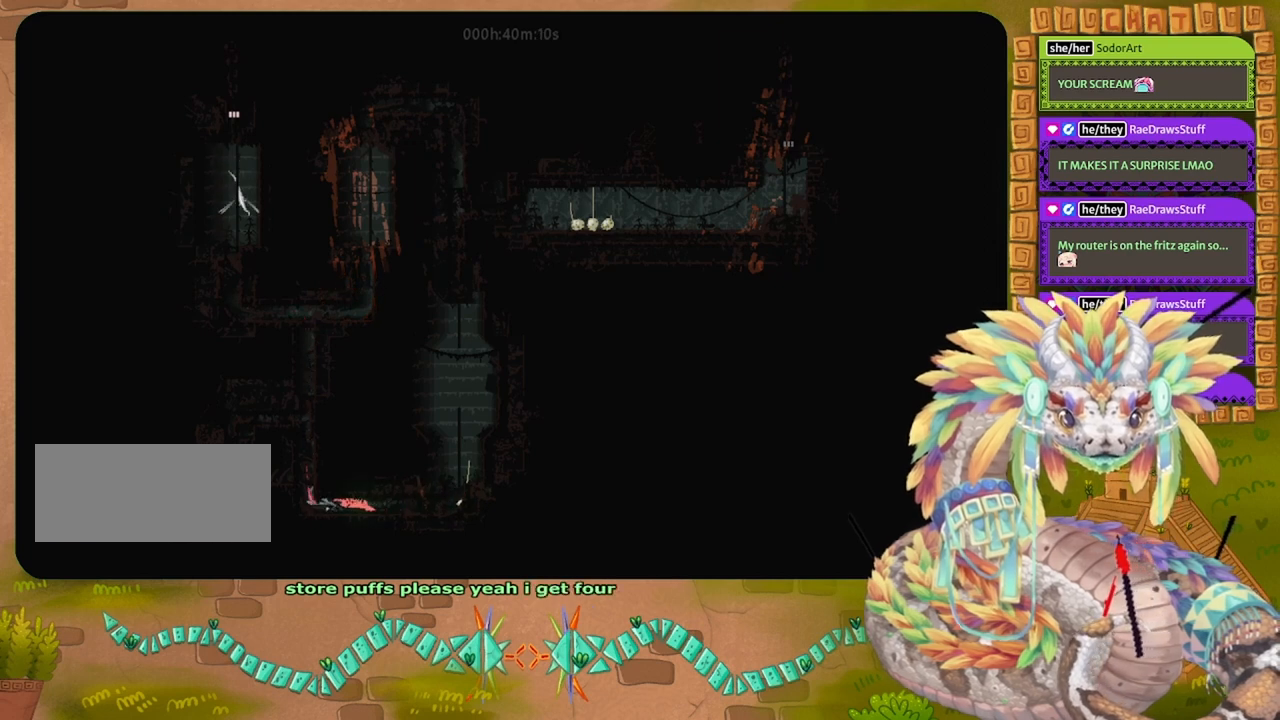
{"keys": ["grab"], "events": [[67, "left", "down"], [133, "grab", "down"], [133, "left", "up"]]}
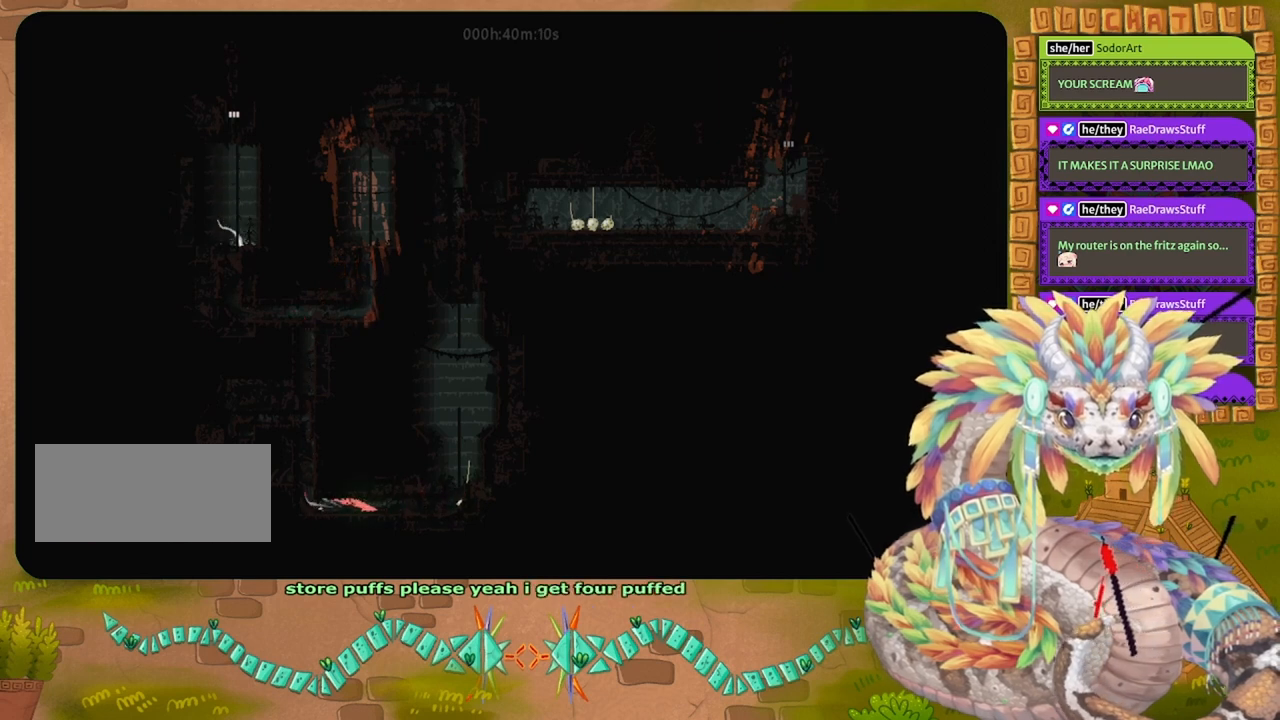
{"keys": ["grab"], "events": []}
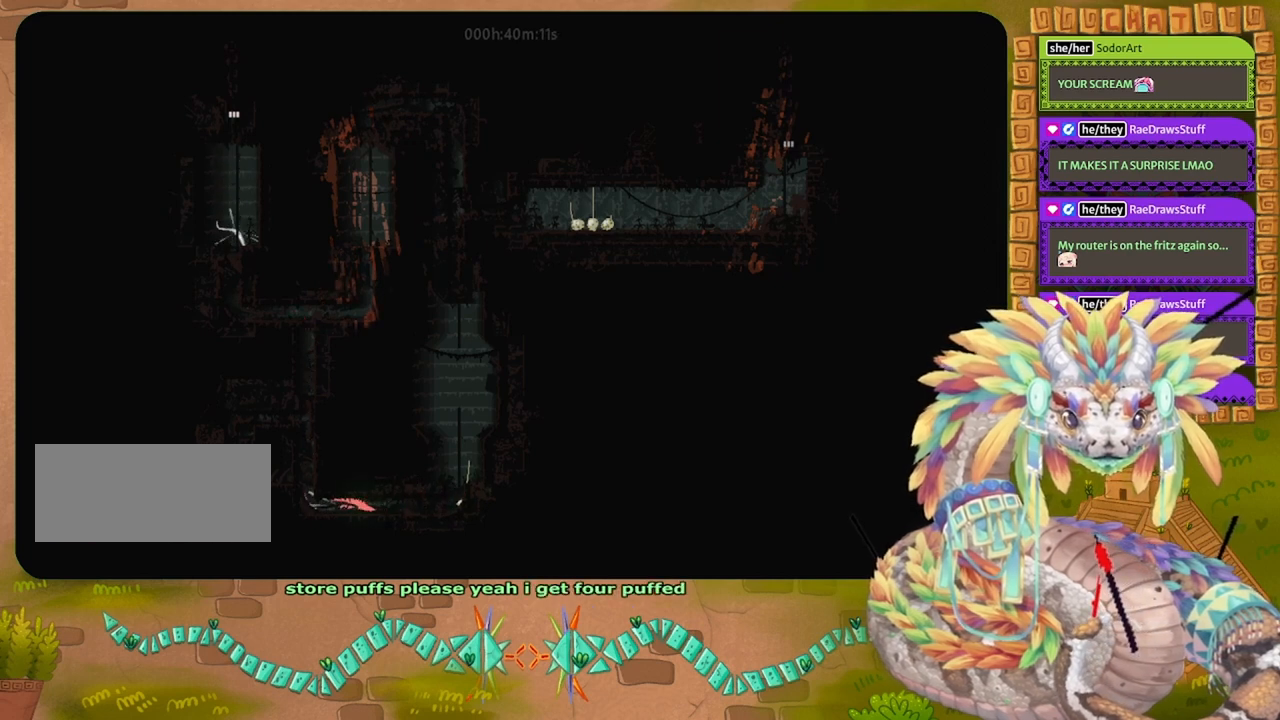
{"keys": ["grab"], "events": []}
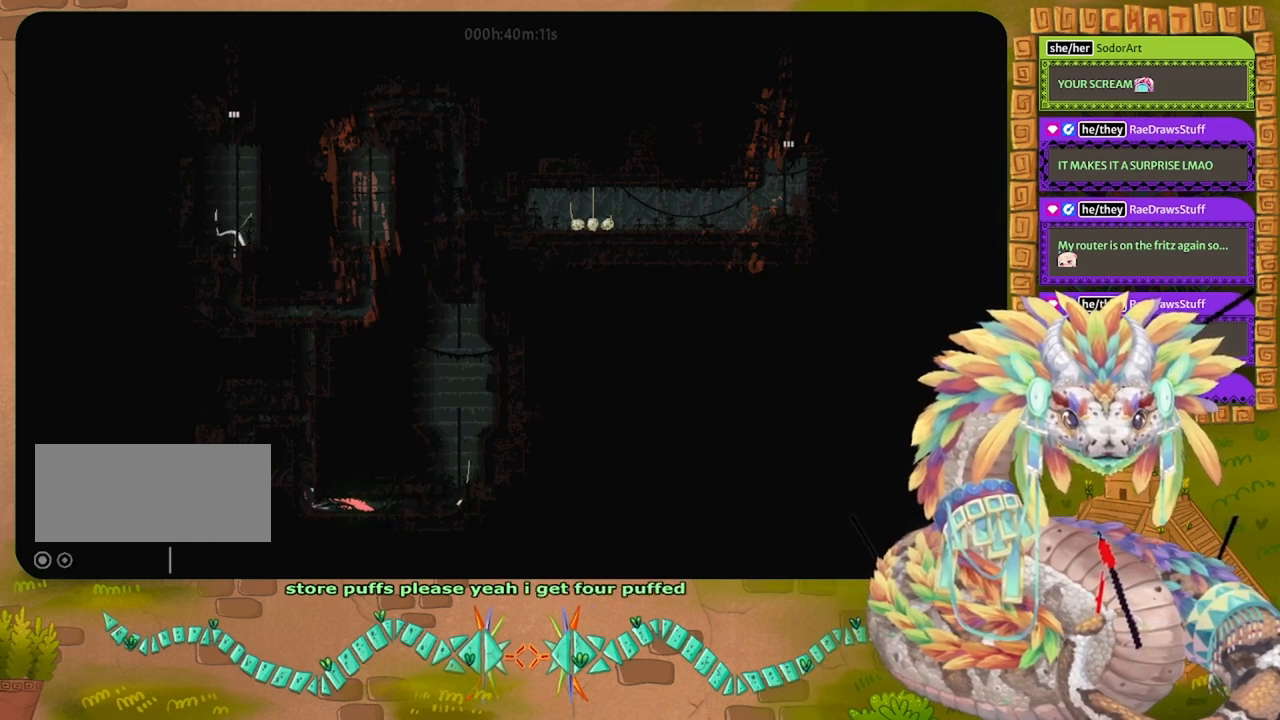
{"keys": ["grab"], "events": []}
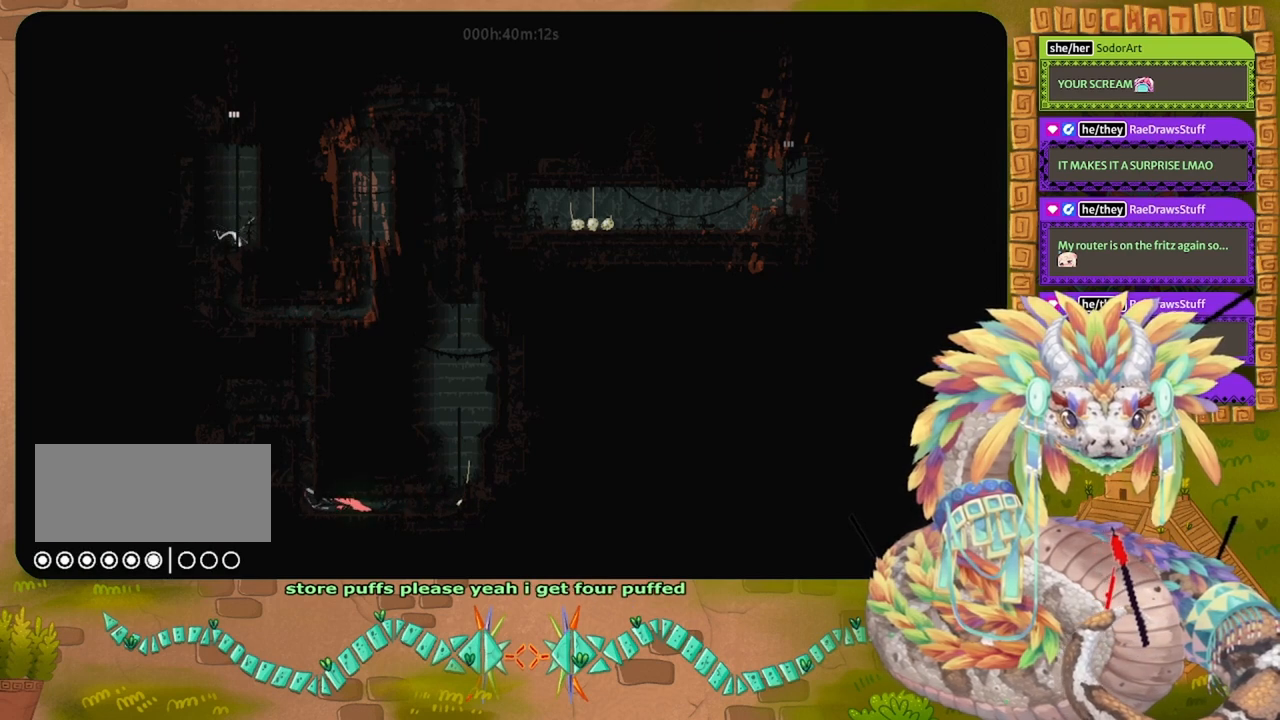
{"keys": ["grab"], "events": []}
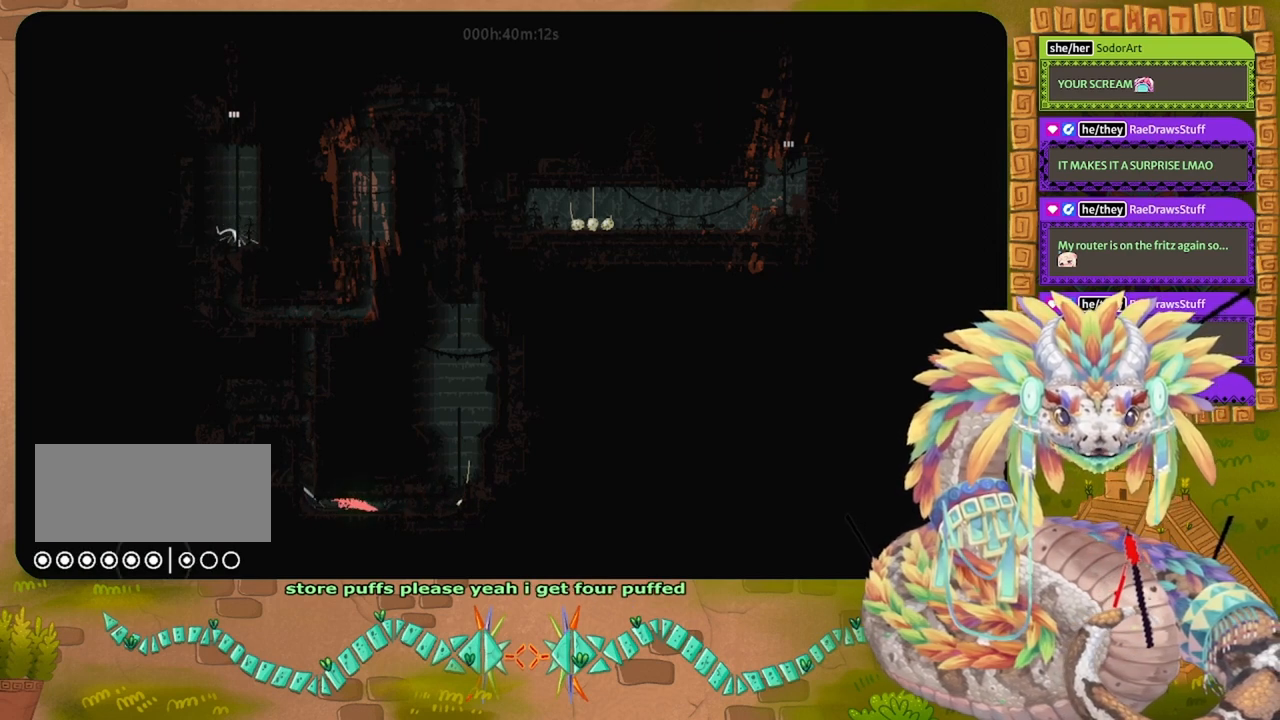
{"keys": ["grab"], "events": []}
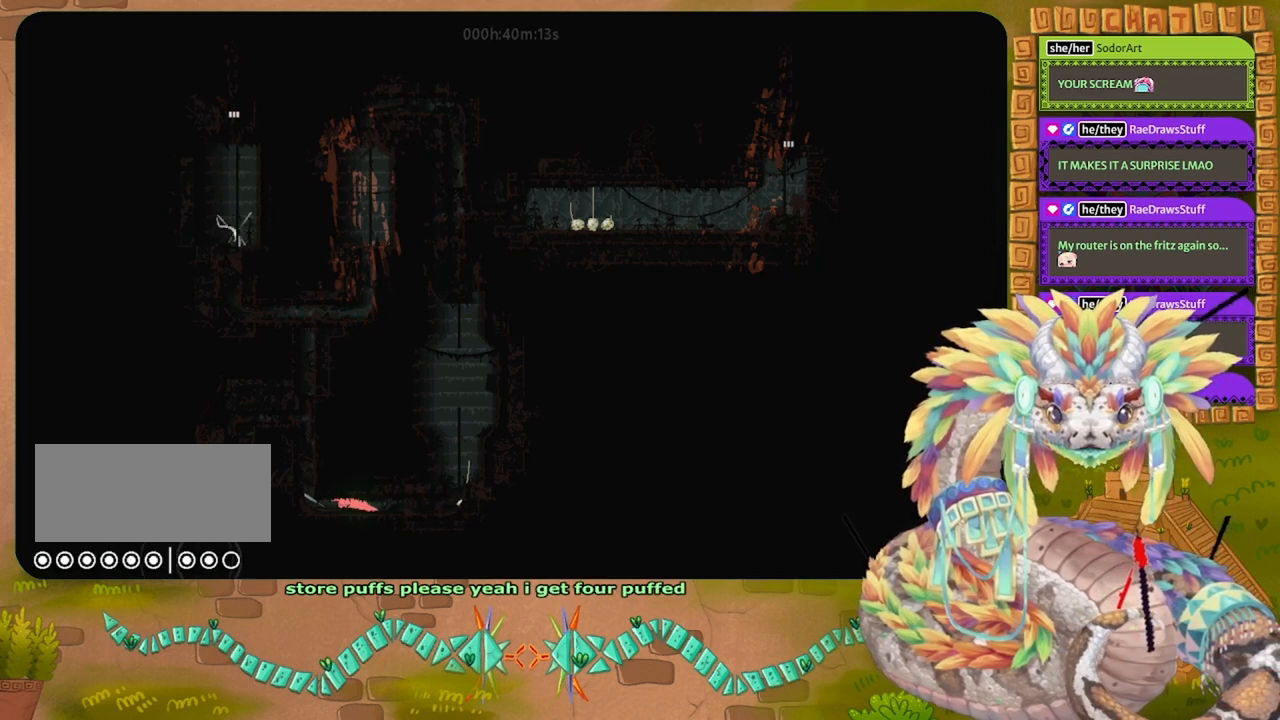
{"keys": ["left"], "events": [[467, "grab", "up"], [467, "left", "down"]]}
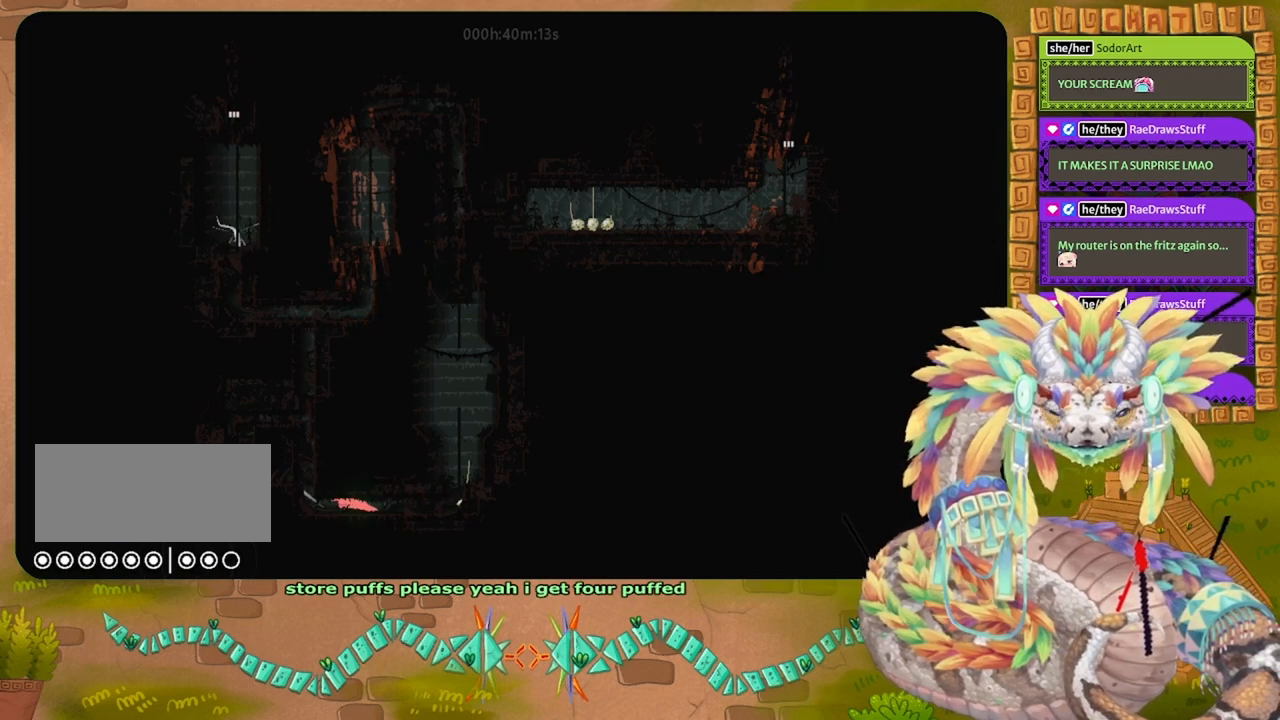
{"keys": ["grab"], "events": [[400, "grab", "down"], [433, "left", "up"]]}
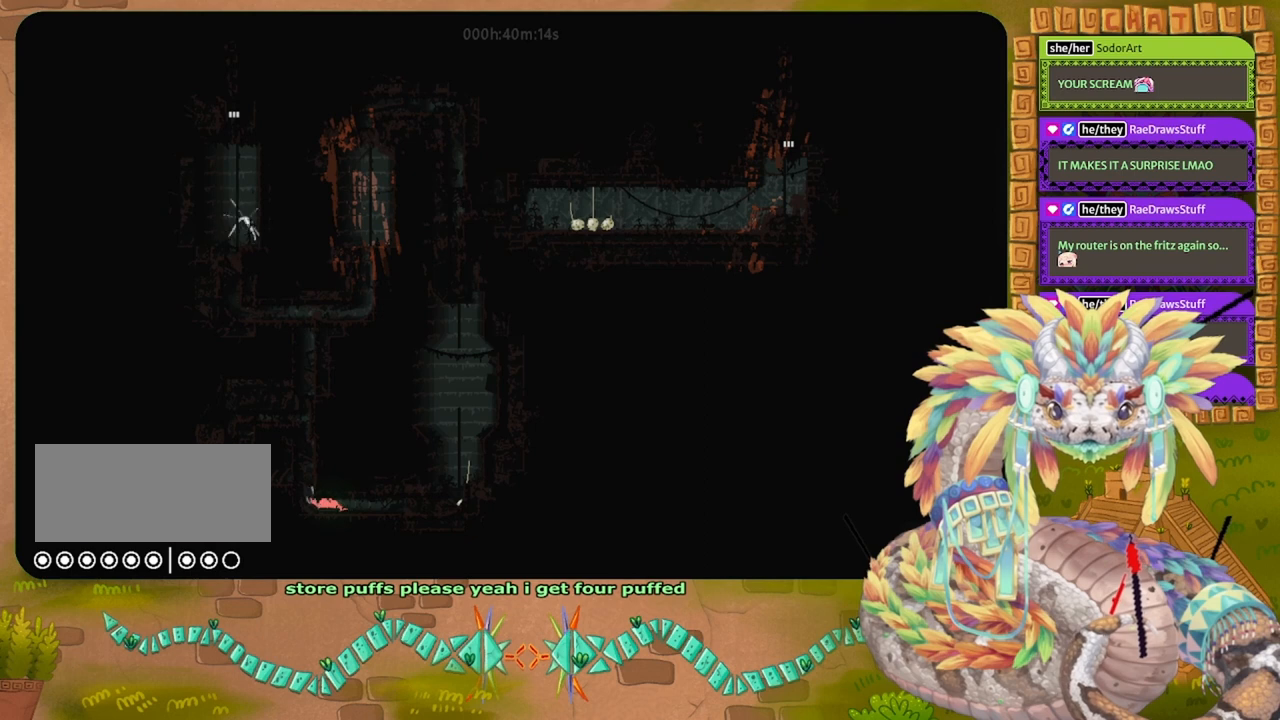
{"keys": ["grab"], "events": []}
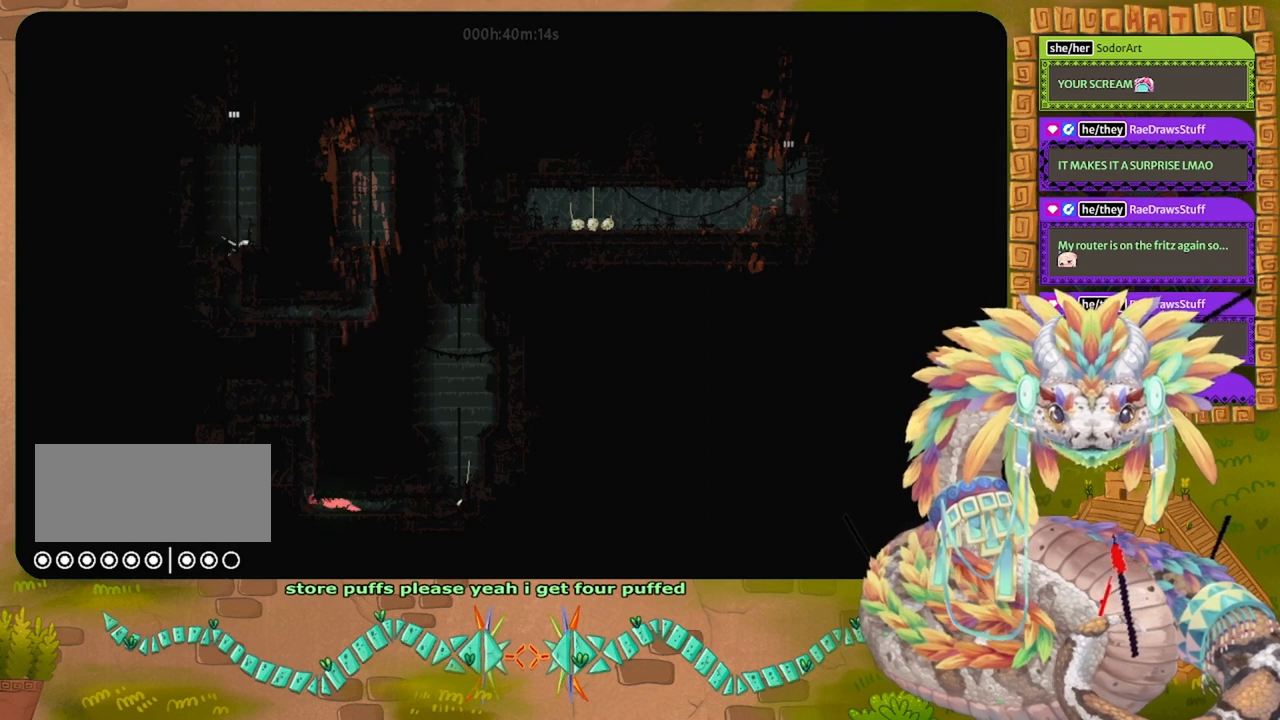
{"keys": ["grab"], "events": []}
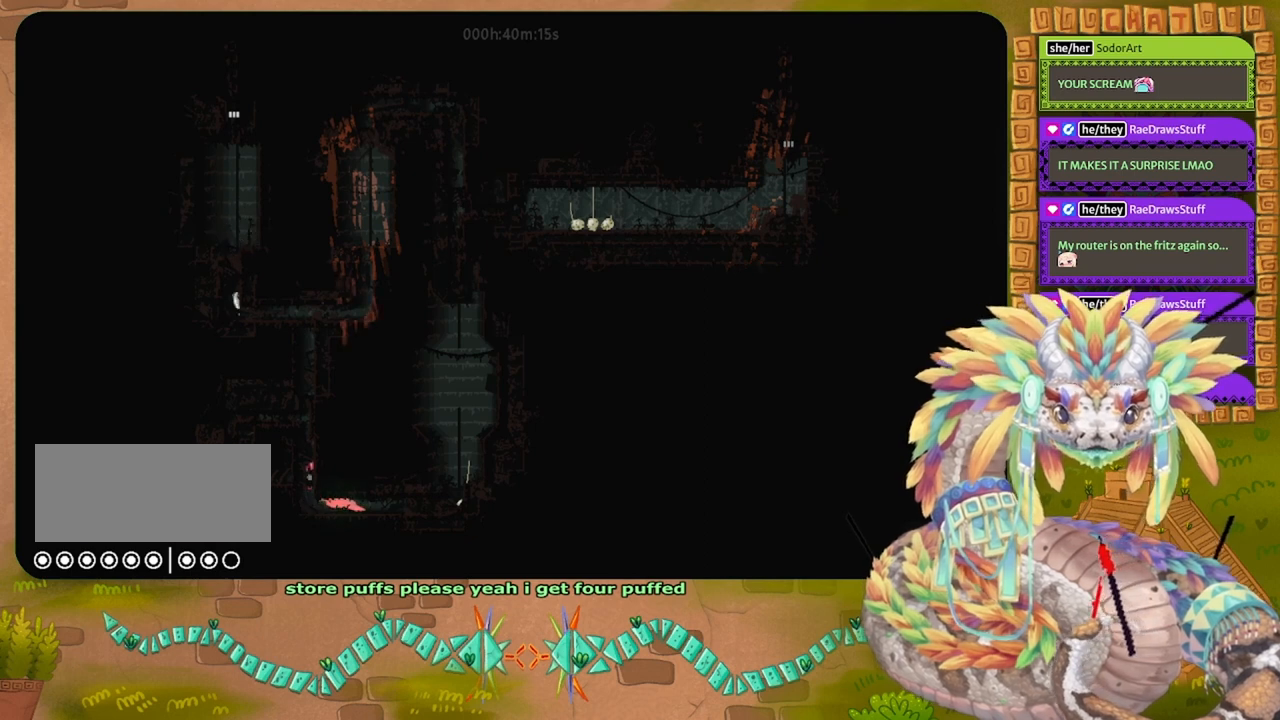
{"keys": ["grab"], "events": []}
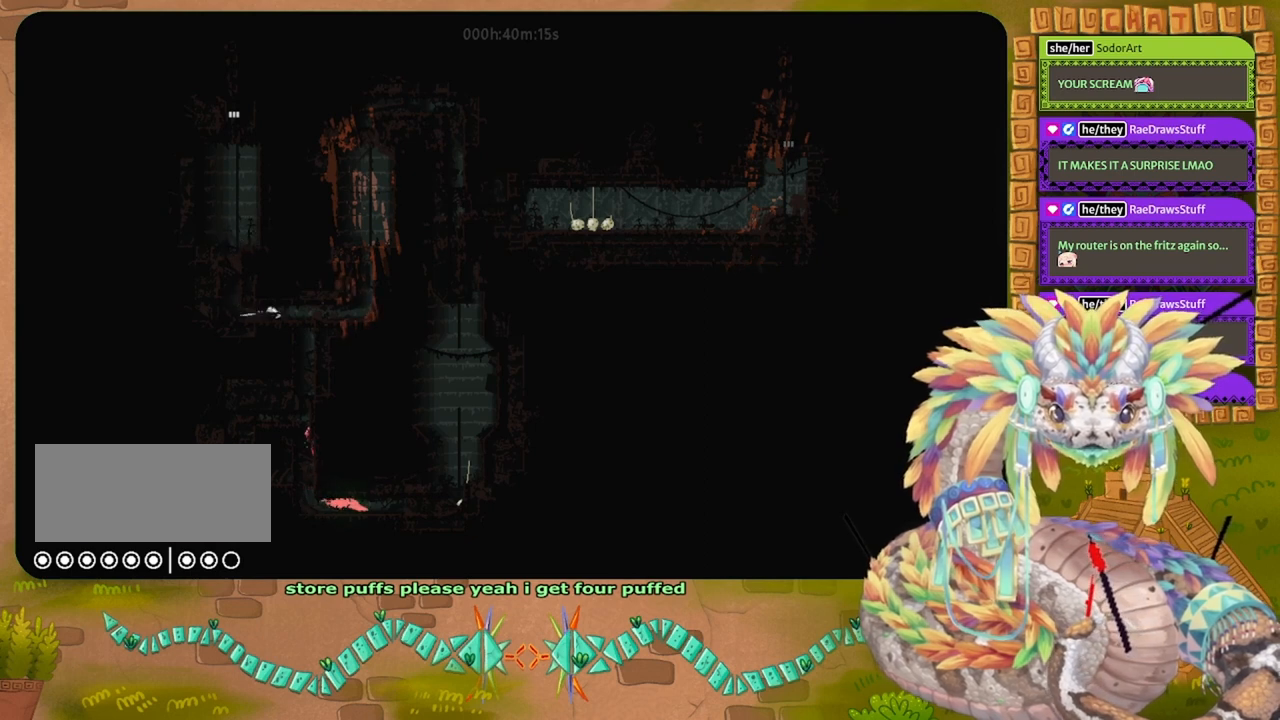
{"keys": ["grab"], "events": []}
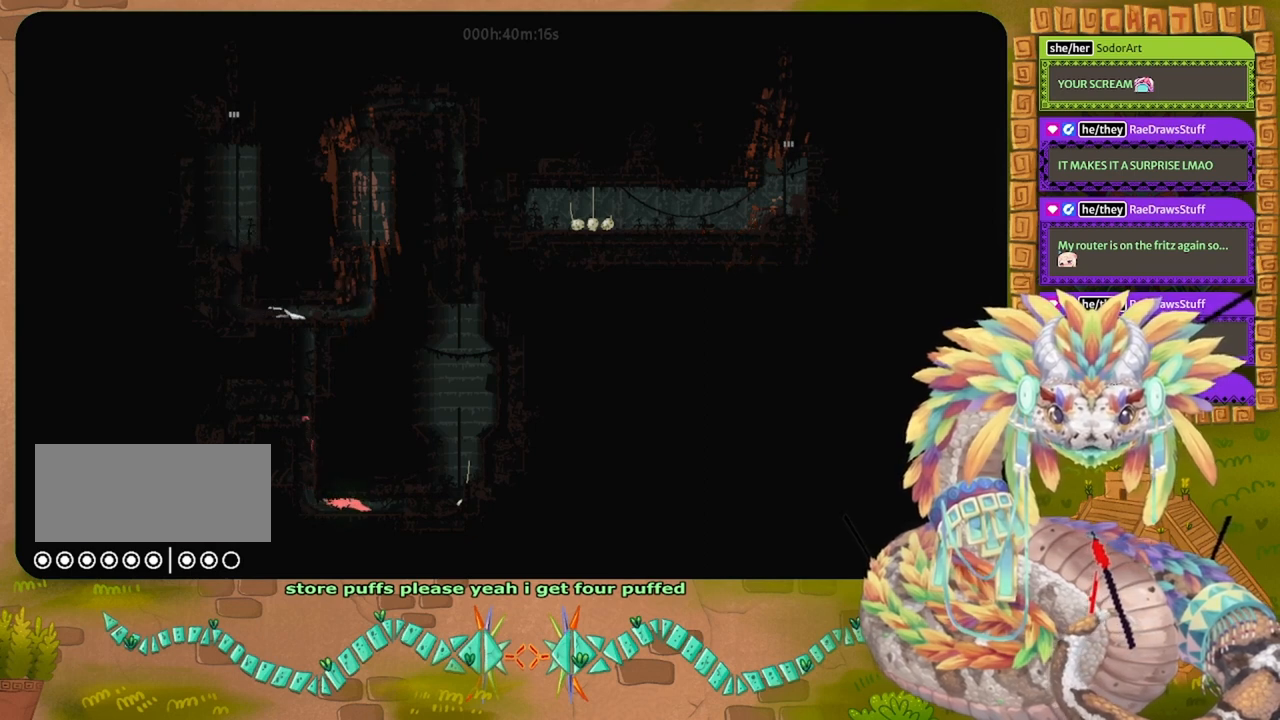
{"keys": ["grab"], "events": []}
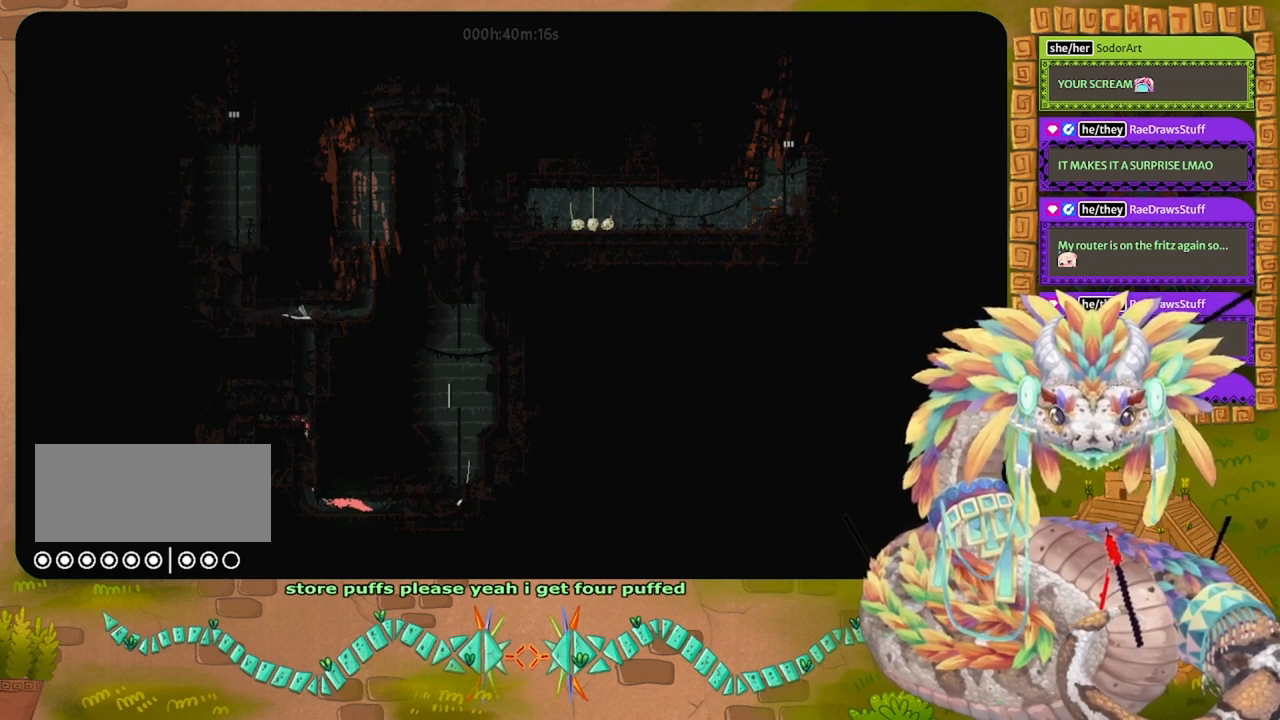
{"keys": ["right"], "events": [[200, "right", "down"], [367, "grab", "up"]]}
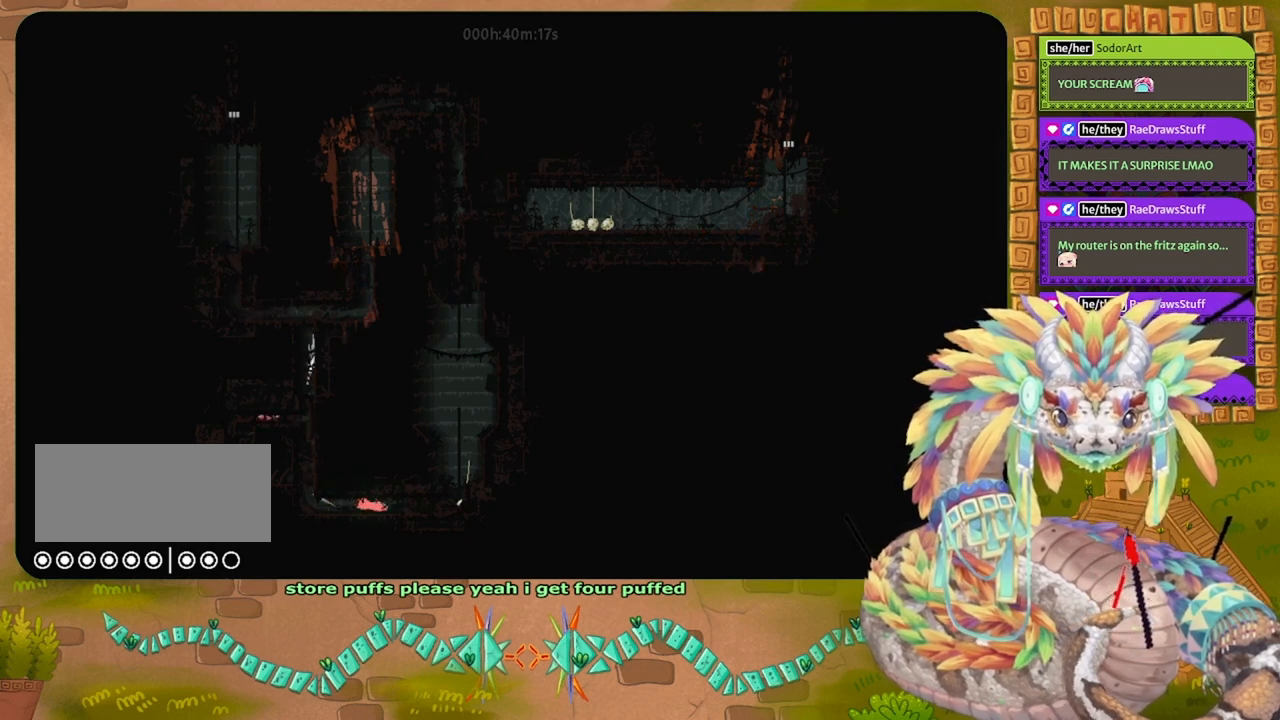
{"keys": ["right"], "events": []}
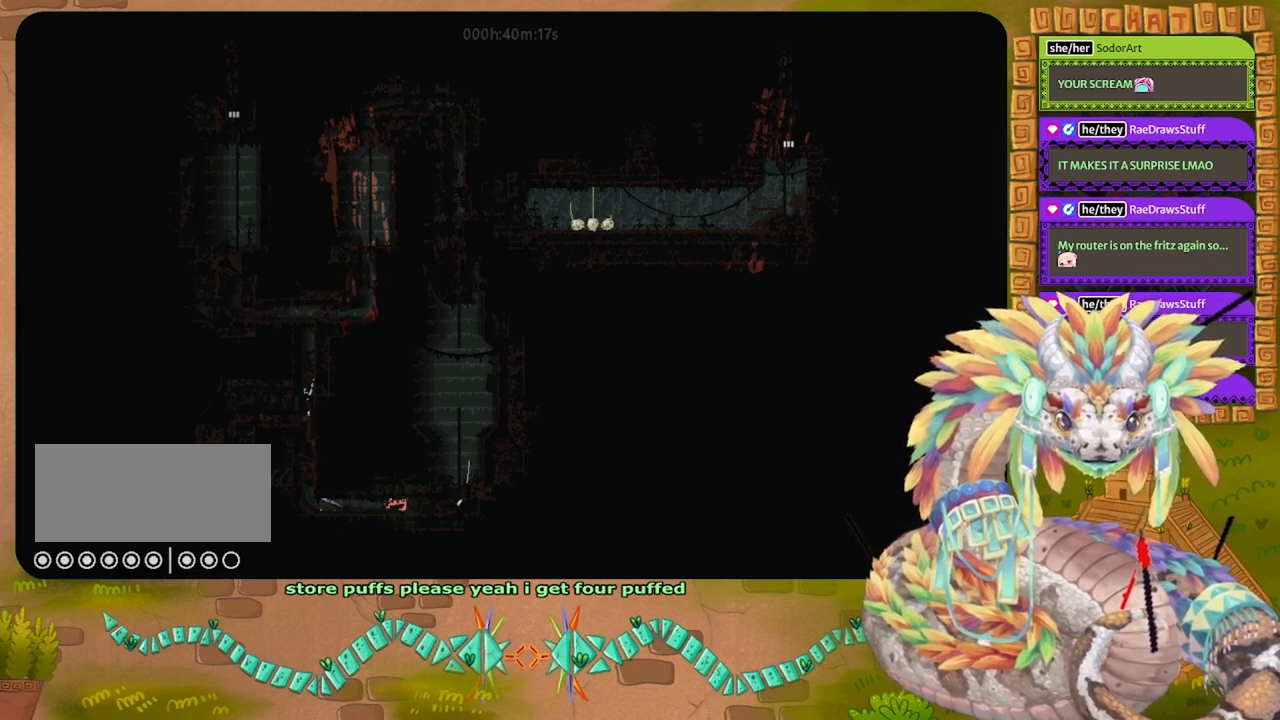
{"keys": ["right"], "events": []}
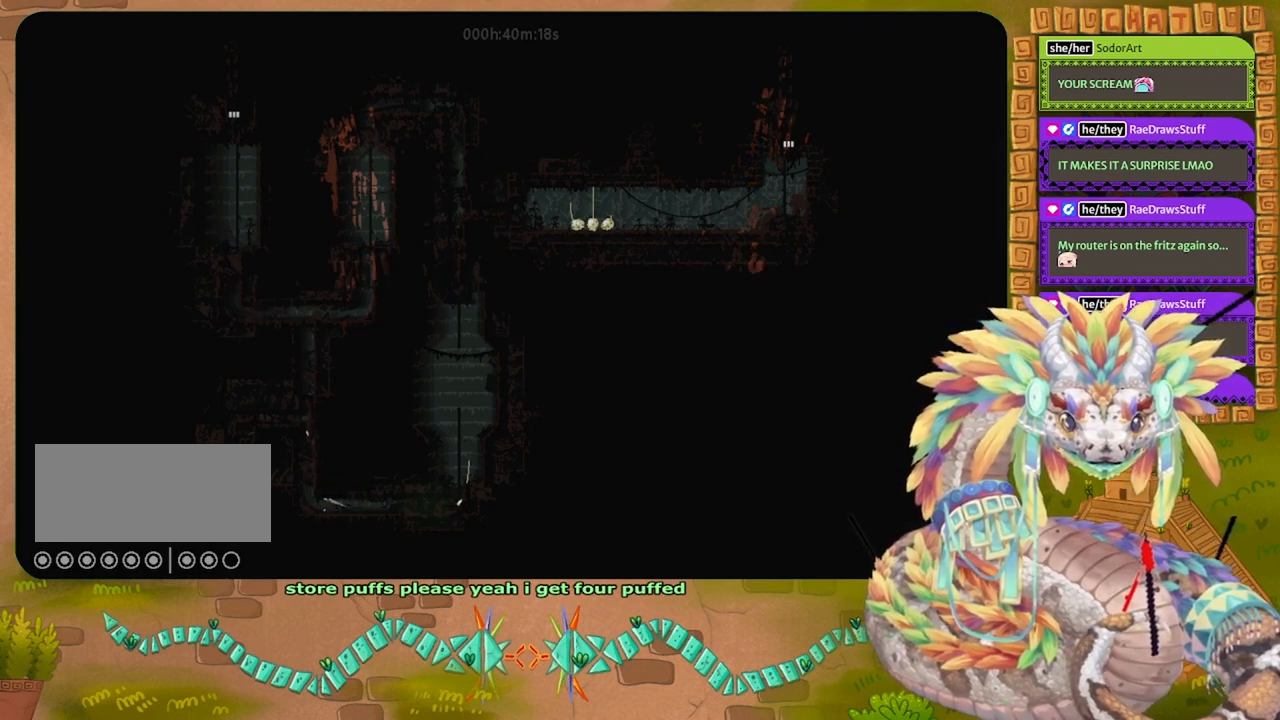
{"keys": ["right"], "events": []}
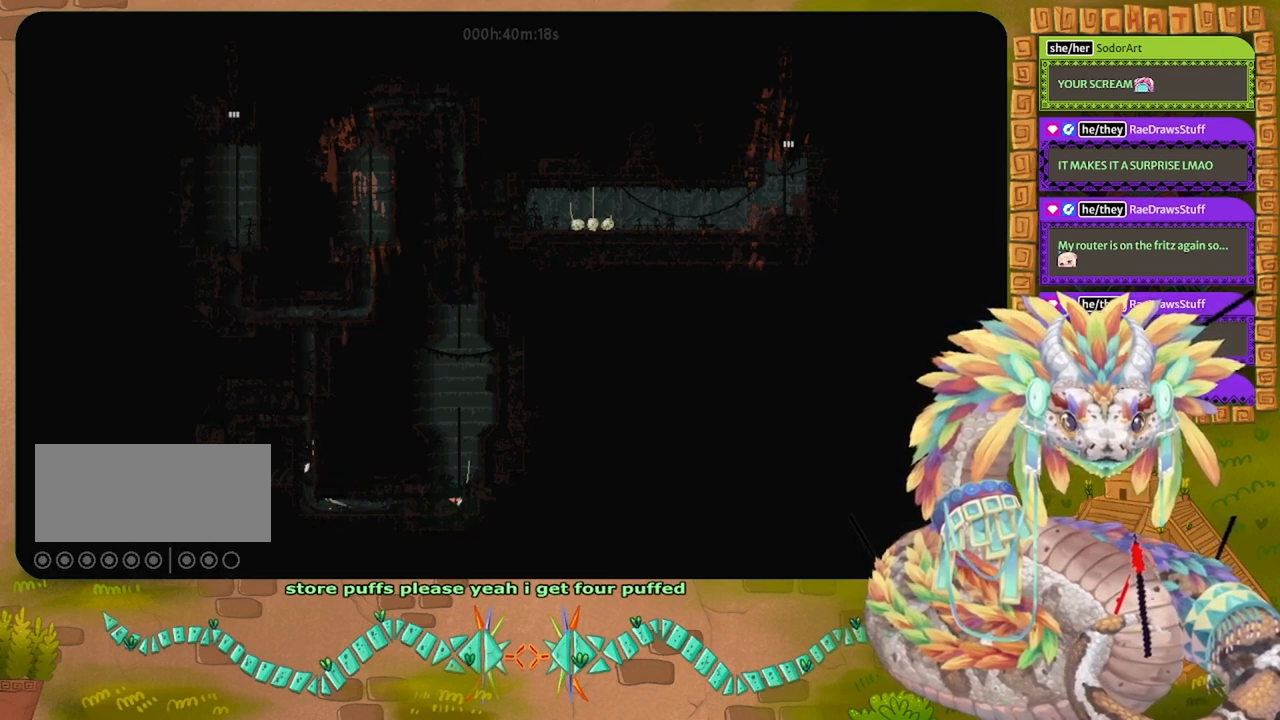
{"keys": ["left"], "events": [[33, "grab", "down"], [133, "grab", "up"], [133, "right", "up"], [333, "grab", "down"], [367, "left", "down"], [433, "grab", "up"]]}
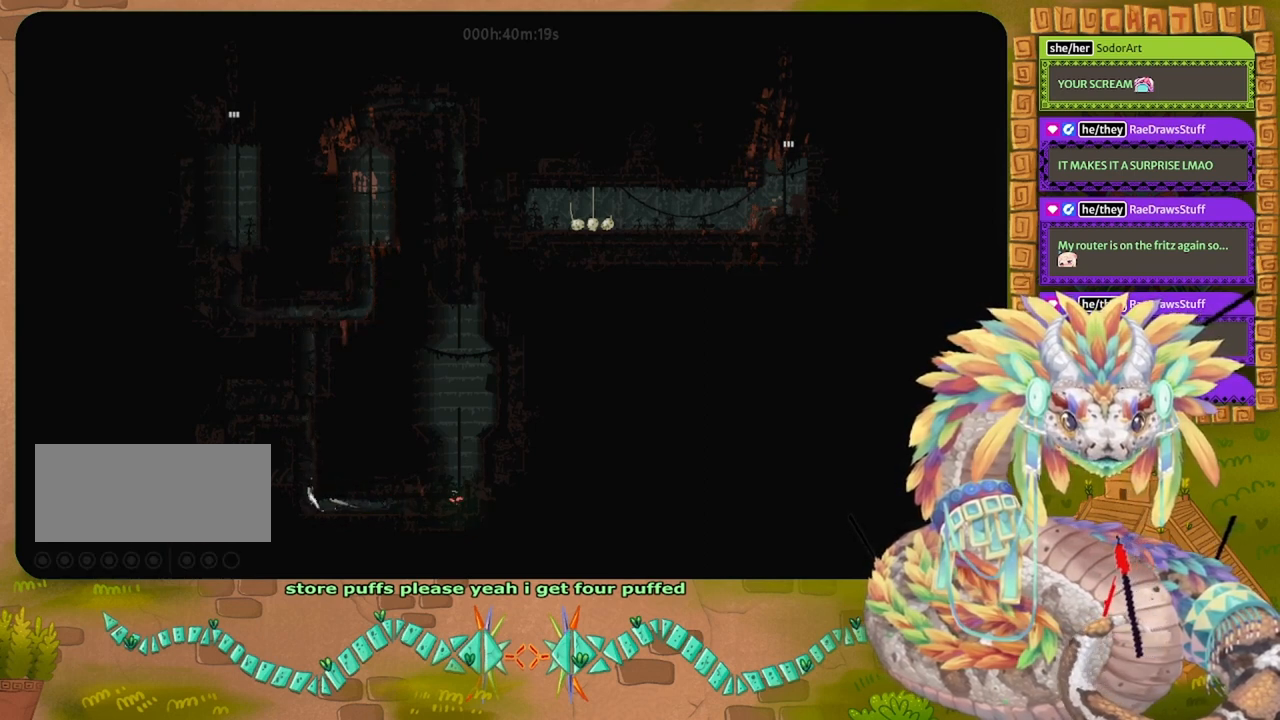
{"keys": ["left"], "events": []}
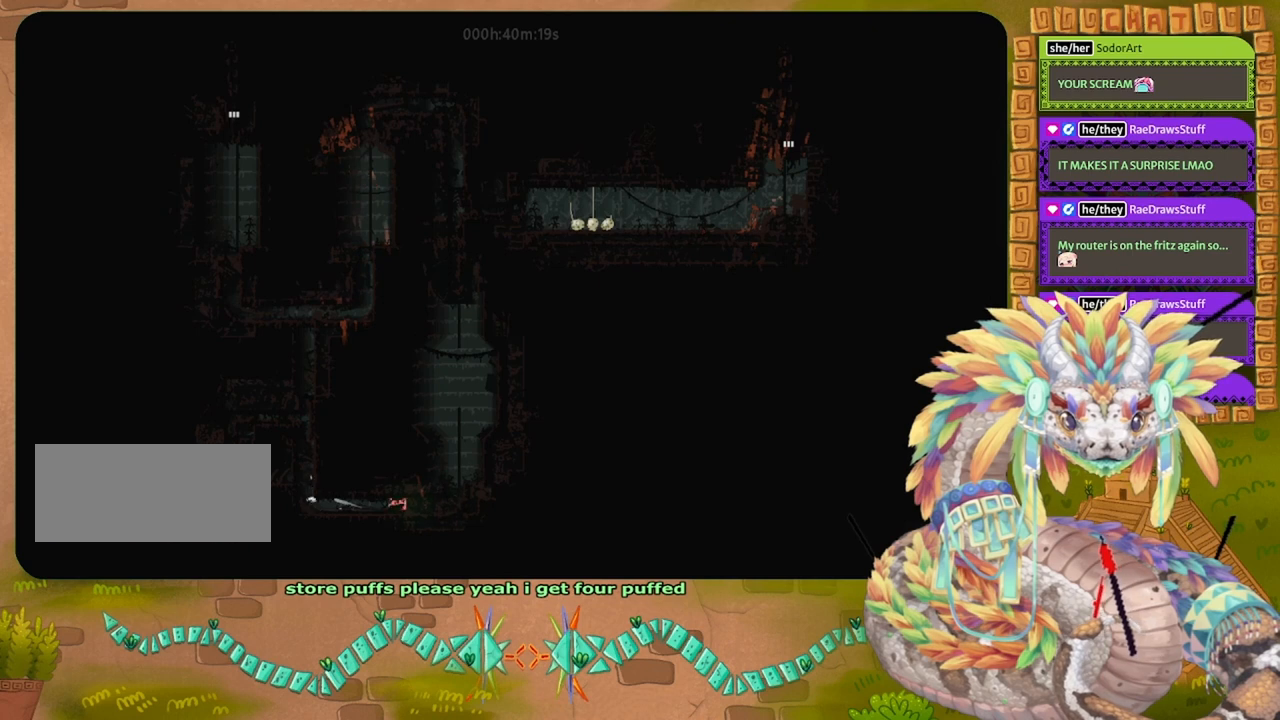
{"keys": ["left"], "events": []}
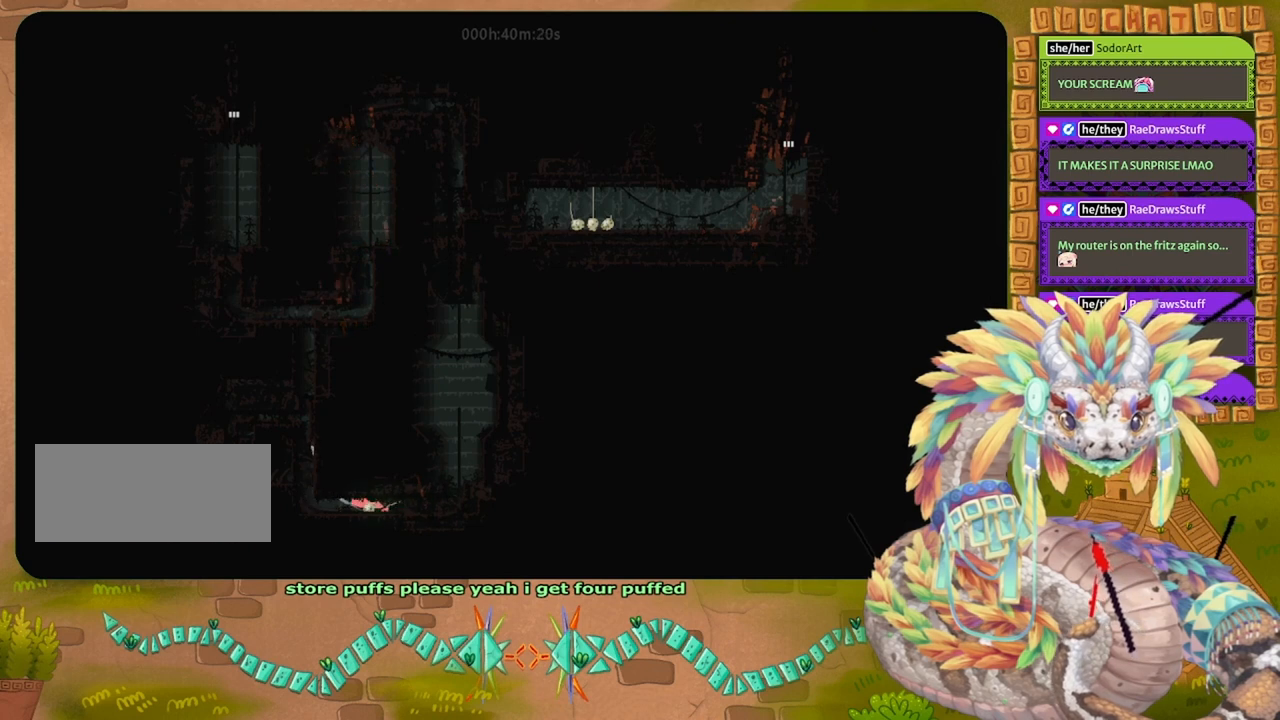
{"keys": ["grab", "left"], "events": [[433, "grab", "down"]]}
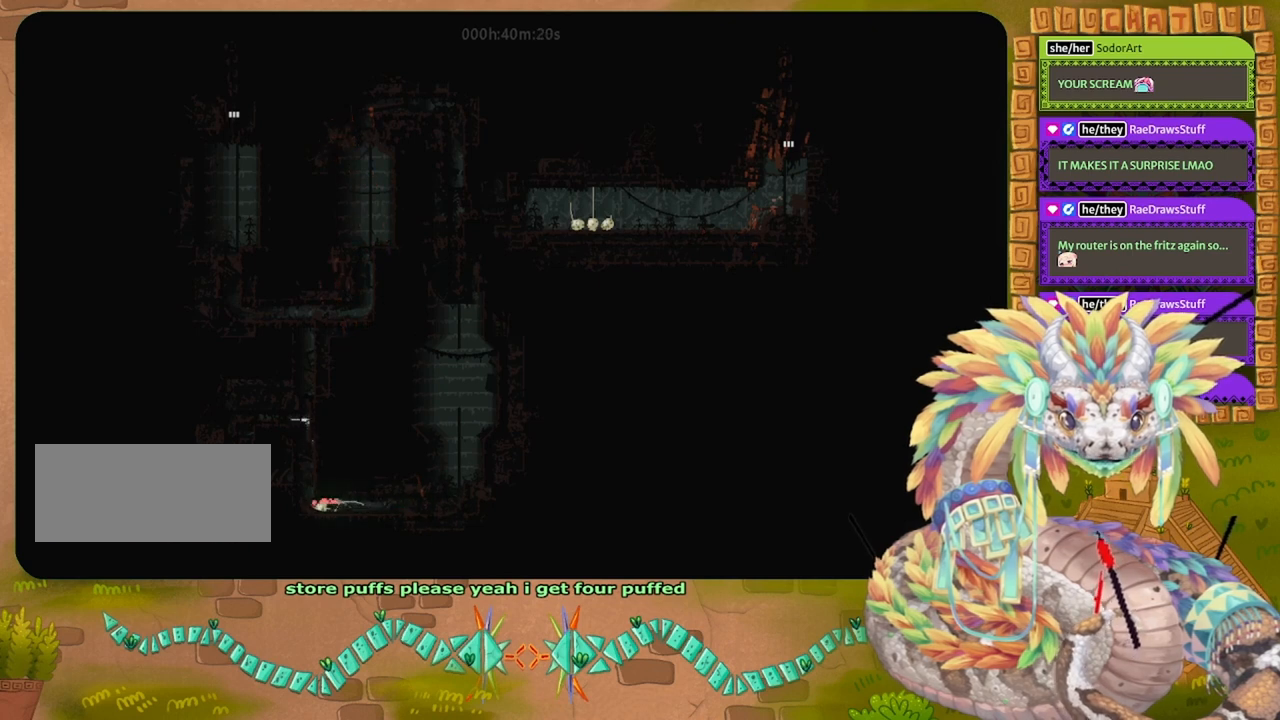
{"keys": ["up"], "events": [[67, "grab", "up"], [200, "up", "down"], [300, "left", "up"]]}
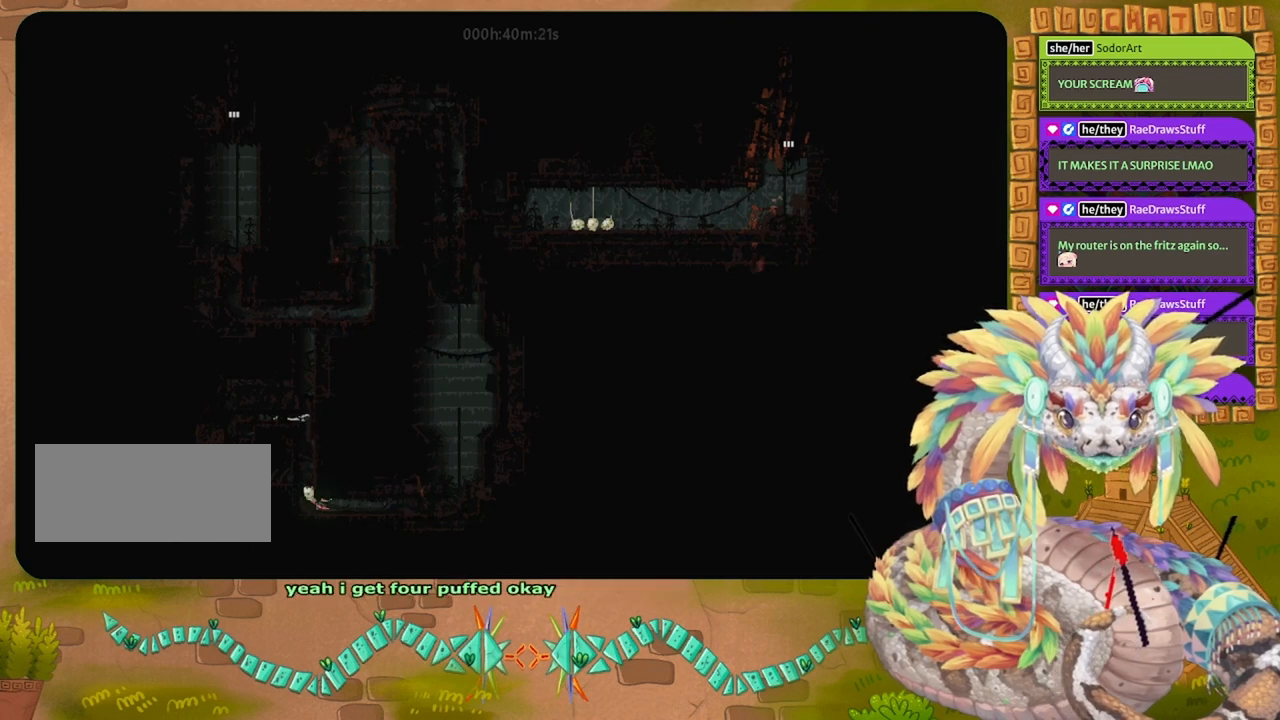
{"keys": ["up"], "events": []}